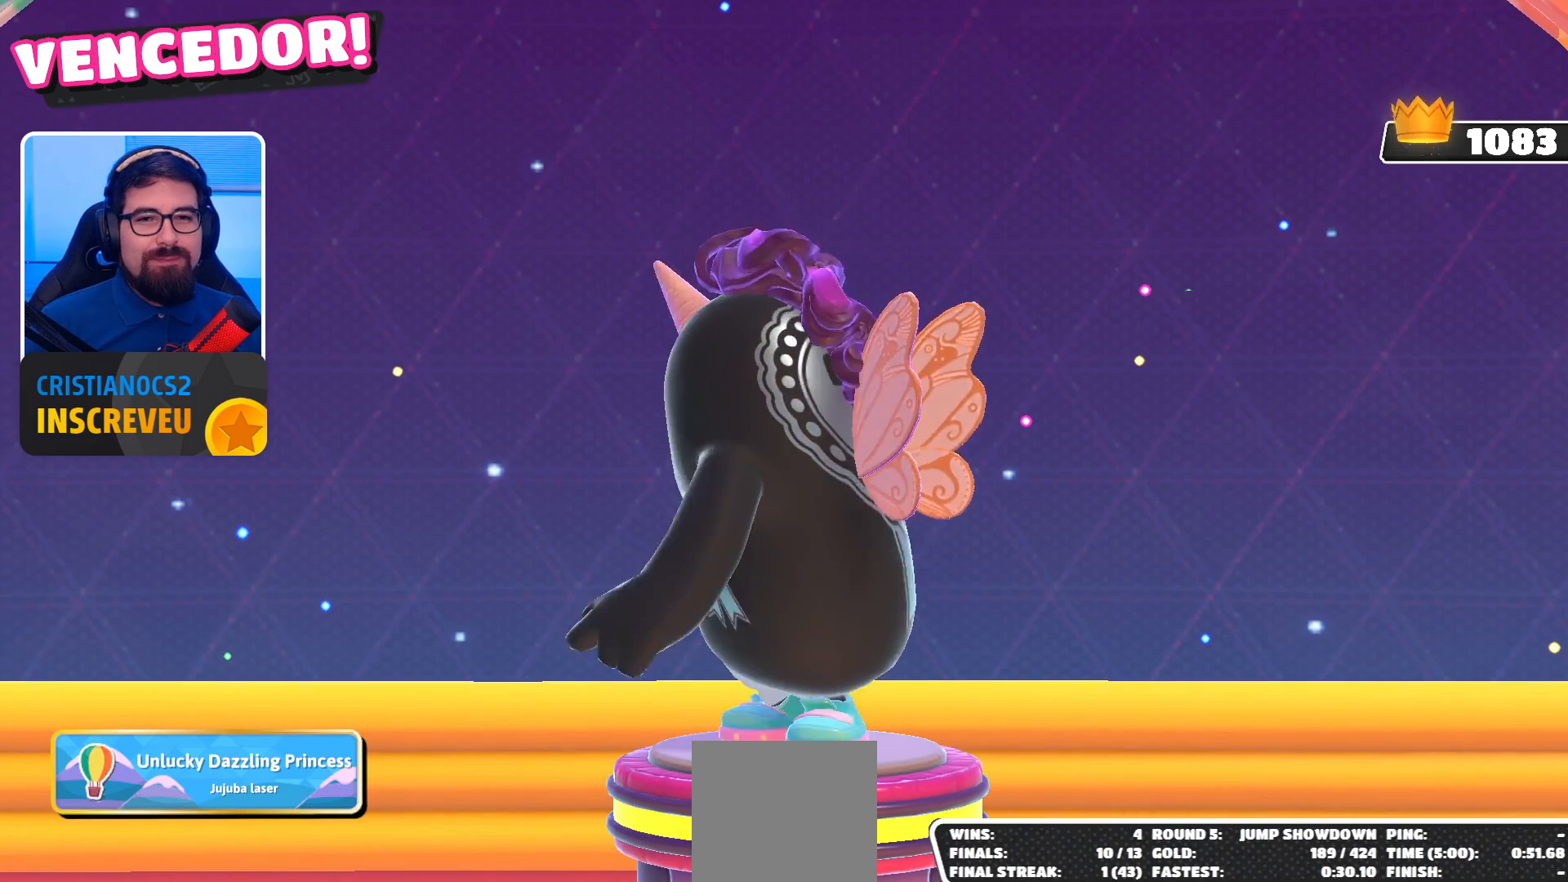
Gameplay with a controller (Xbox layout); each line is a JSON object with the inputs held at the frame after it. "events" lists button and stick changes between this image and that frame as [ms after this image, input, new state], when the widget could be followed in between.
{"buttons": ["B"], "left_stick": "center", "right_stick": "center", "events": [[400, "B", "down"]]}
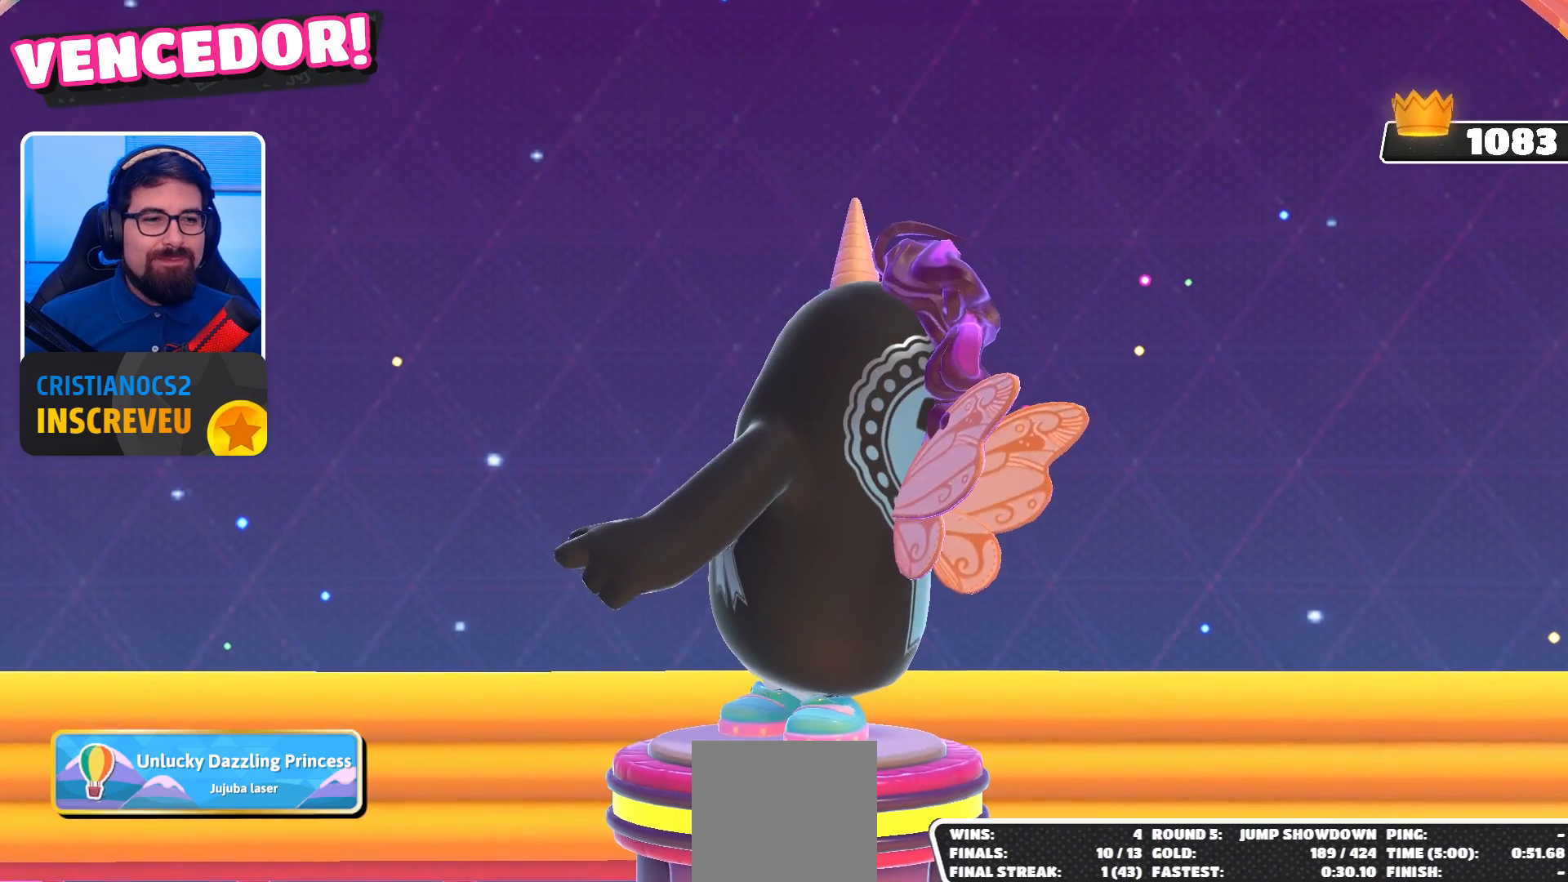
{"buttons": ["B"], "left_stick": "center", "right_stick": "center", "events": [[67, "B", "up"], [200, "A", "down"], [300, "A", "up"], [500, "B", "down"]]}
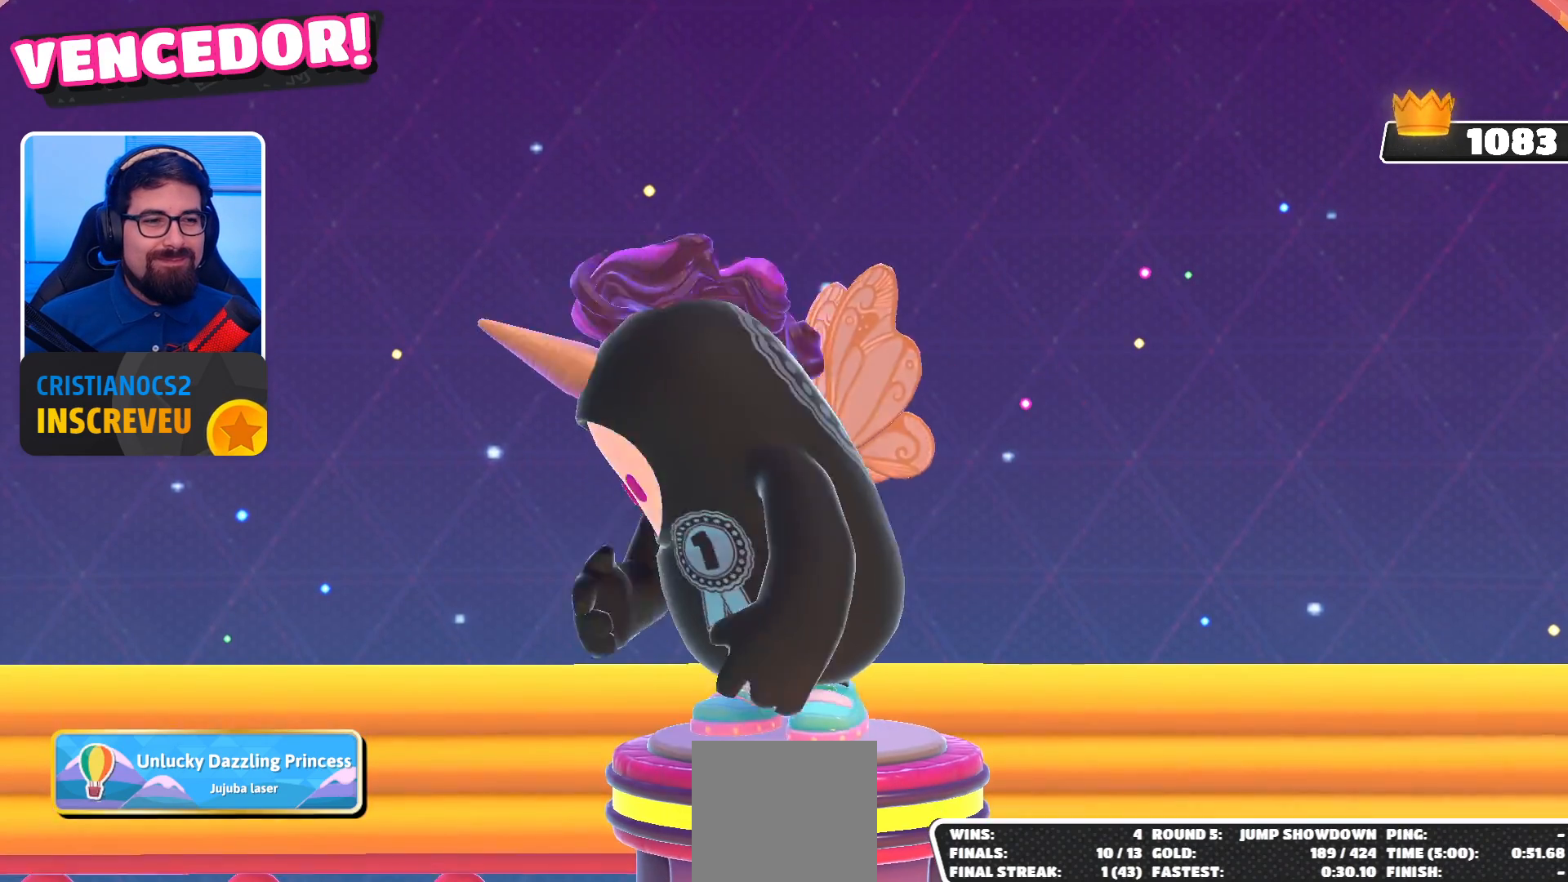
{"buttons": [], "left_stick": "center", "right_stick": "center", "events": [[133, "B", "up"], [300, "A", "down"], [400, "A", "up"]]}
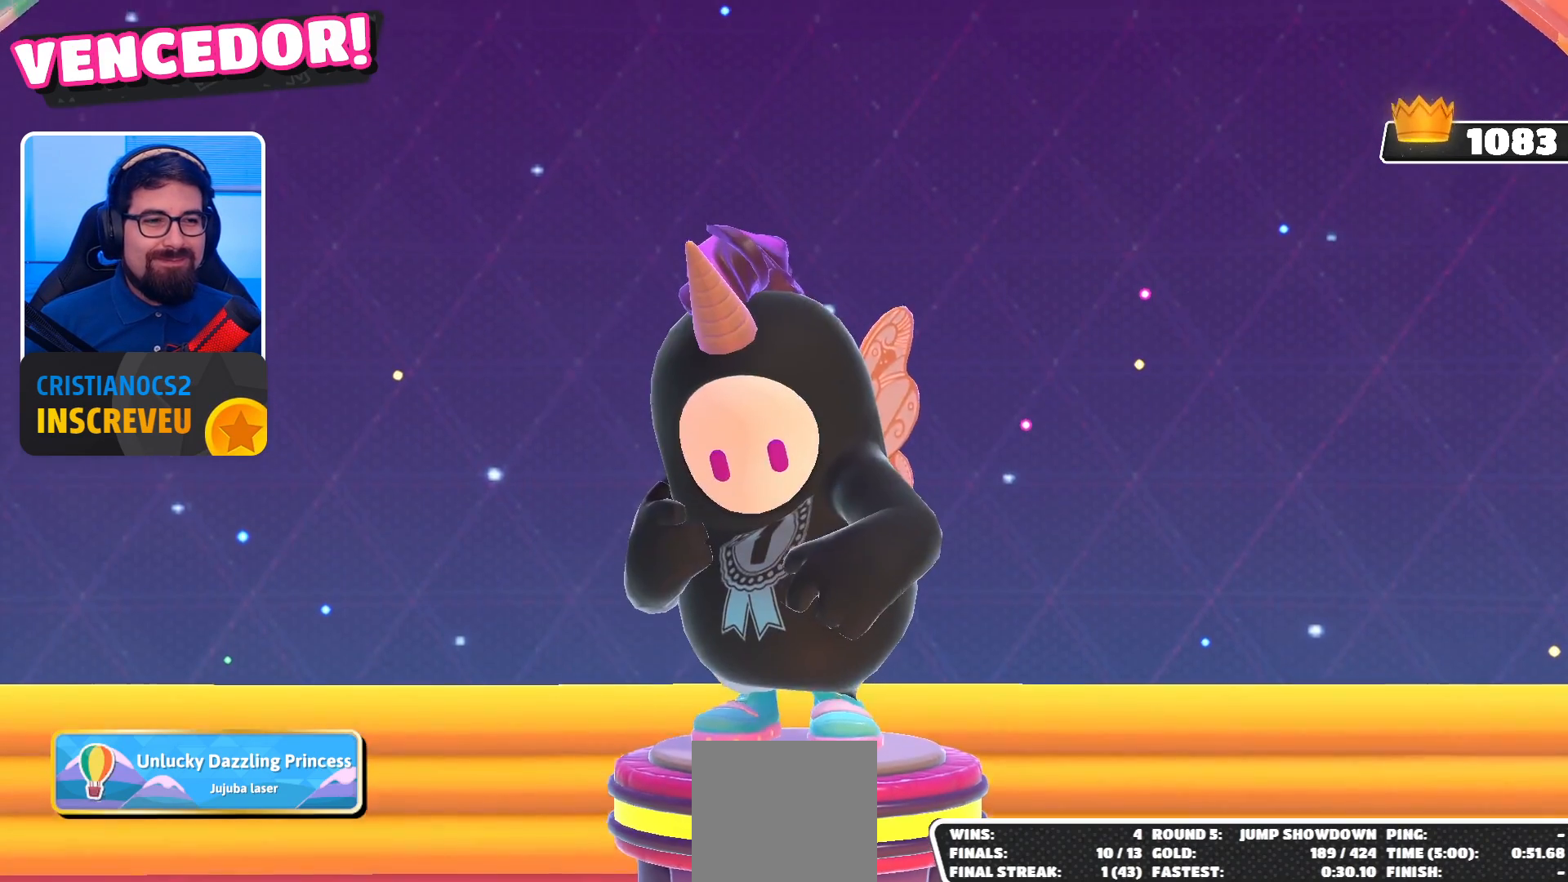
{"buttons": ["A"], "left_stick": "center", "right_stick": "center", "events": [[100, "B", "down"], [233, "B", "up"], [433, "A", "down"]]}
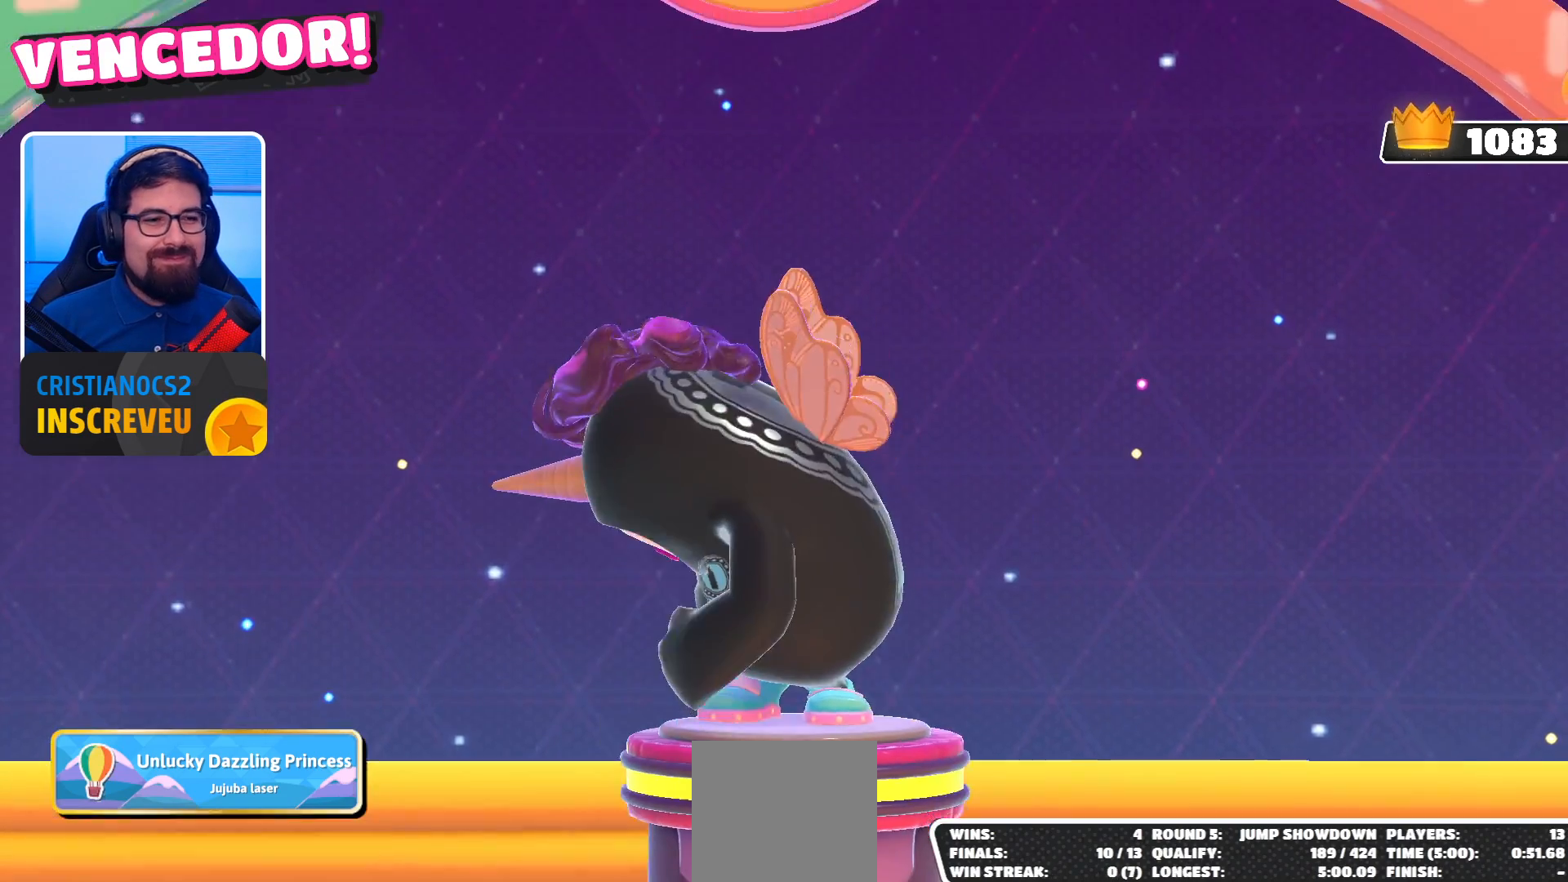
{"buttons": [], "left_stick": "center", "right_stick": "center", "events": [[100, "A", "up"]]}
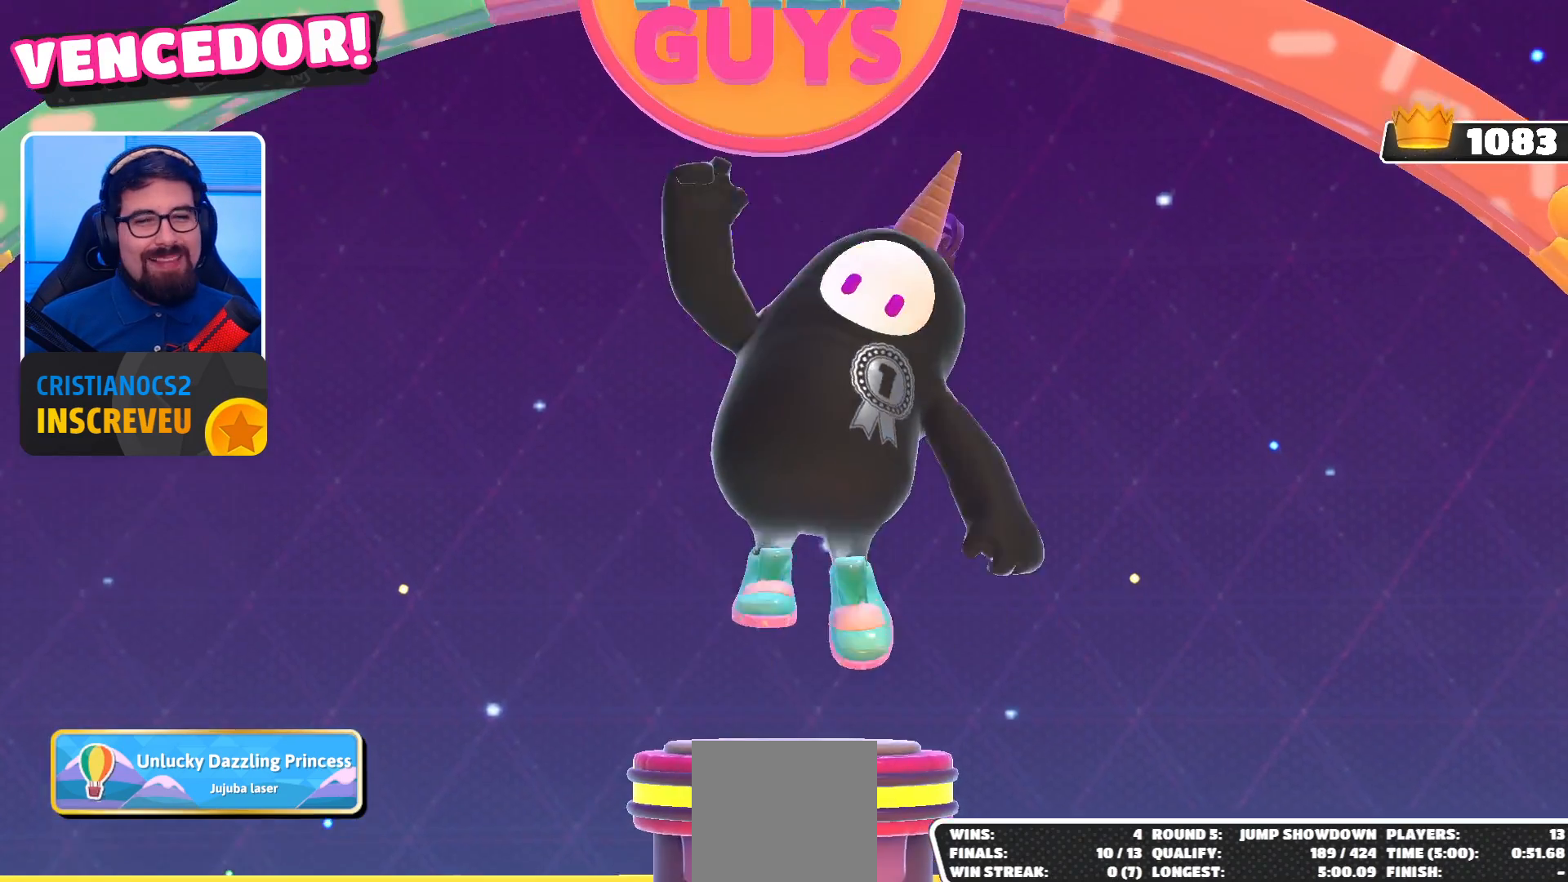
{"buttons": [], "left_stick": "up-left", "right_stick": "center", "events": [[367, "left_stick", "up-left"]]}
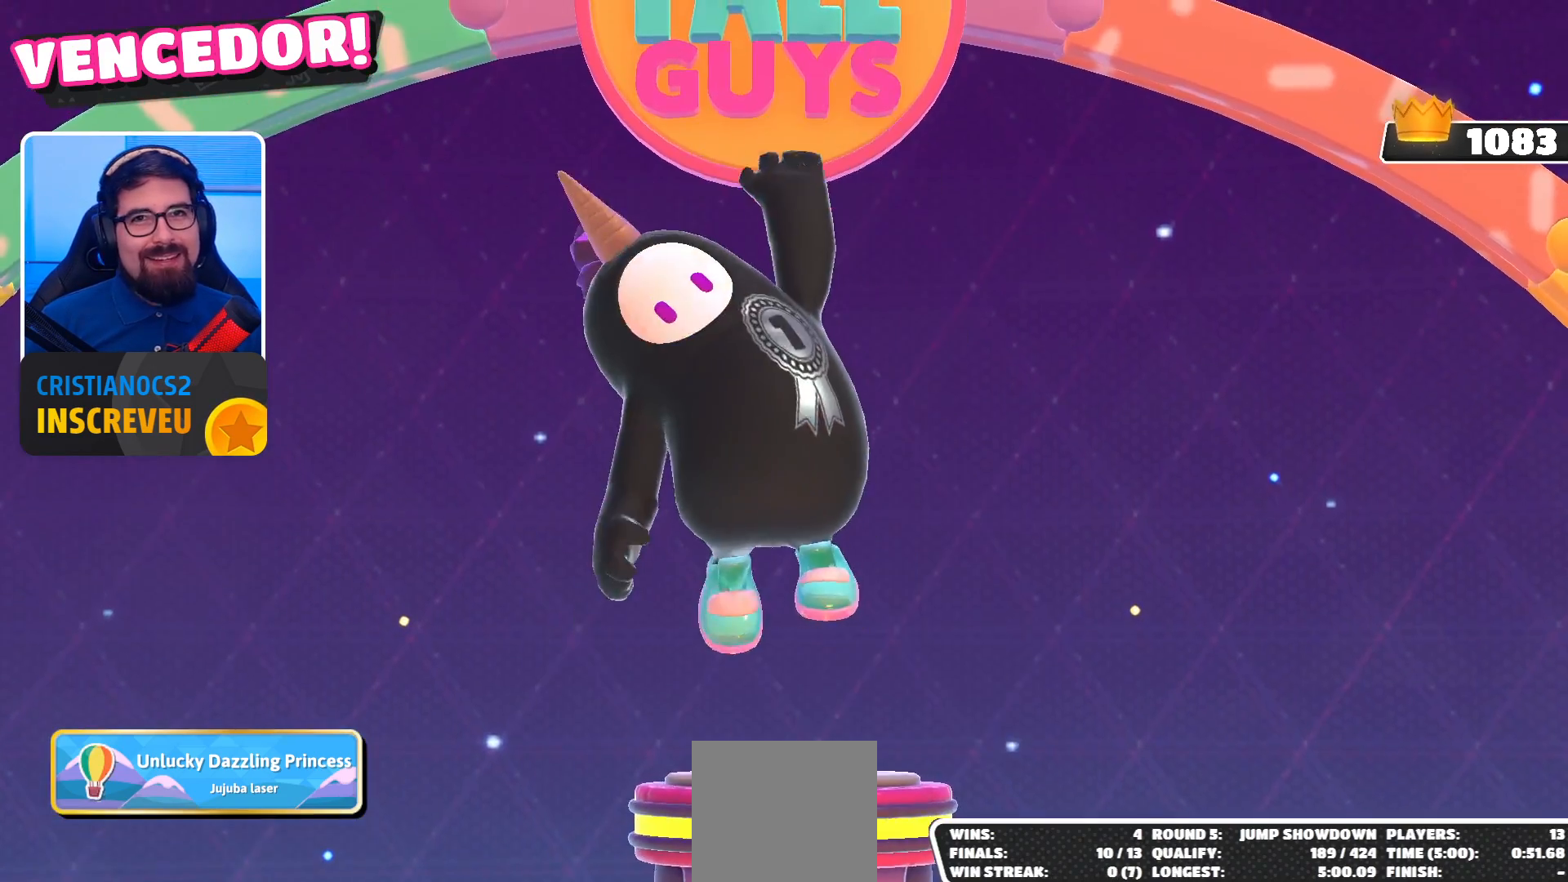
{"buttons": [], "left_stick": "up-left", "right_stick": "center", "events": []}
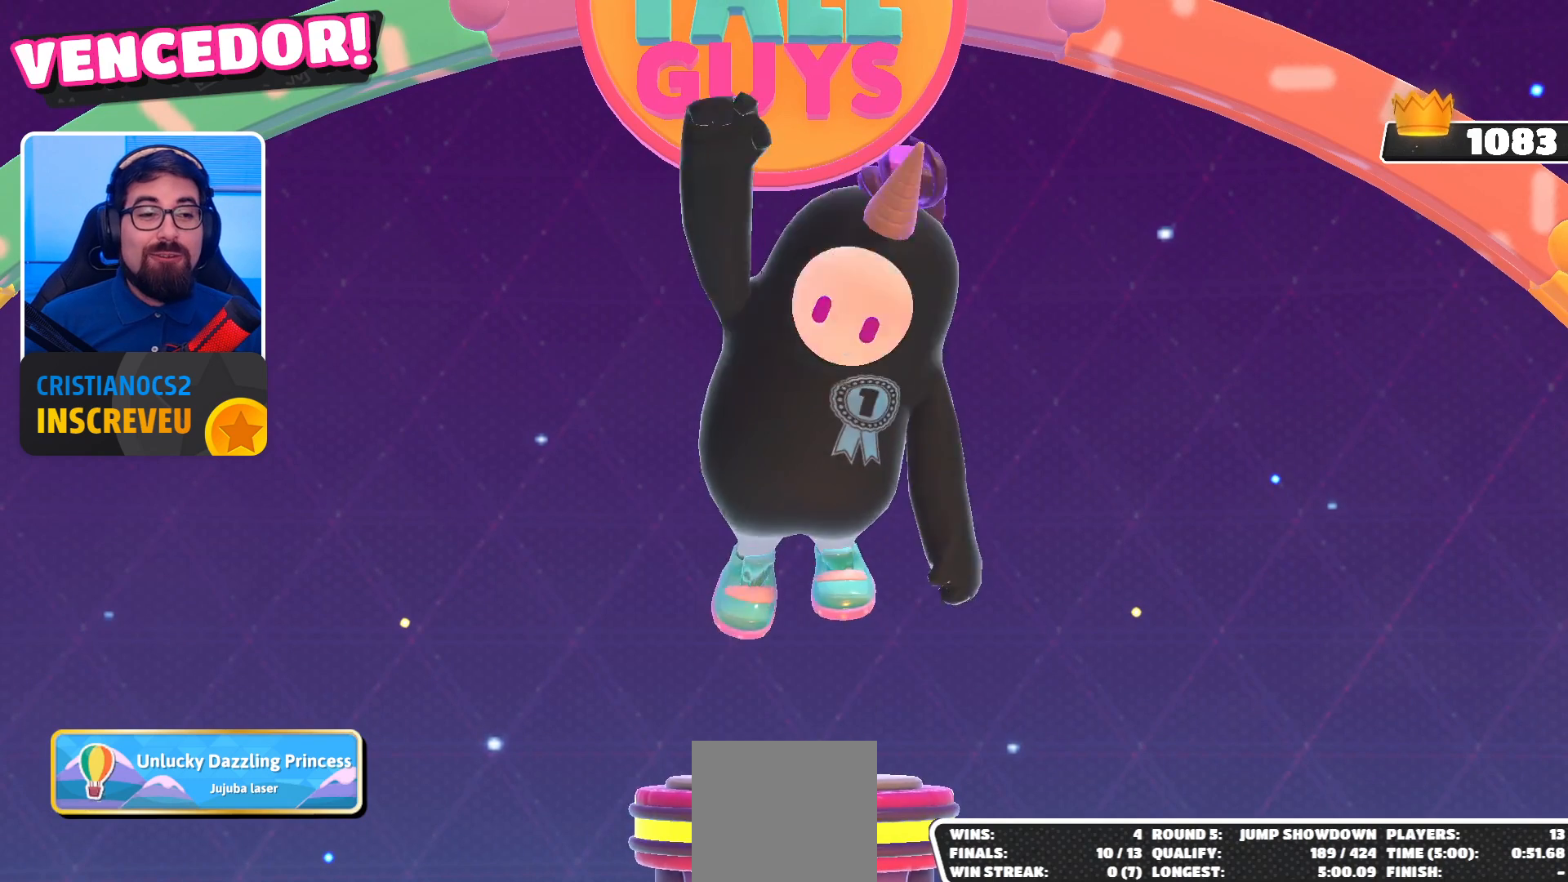
{"buttons": [], "left_stick": "up-left", "right_stick": "center", "events": []}
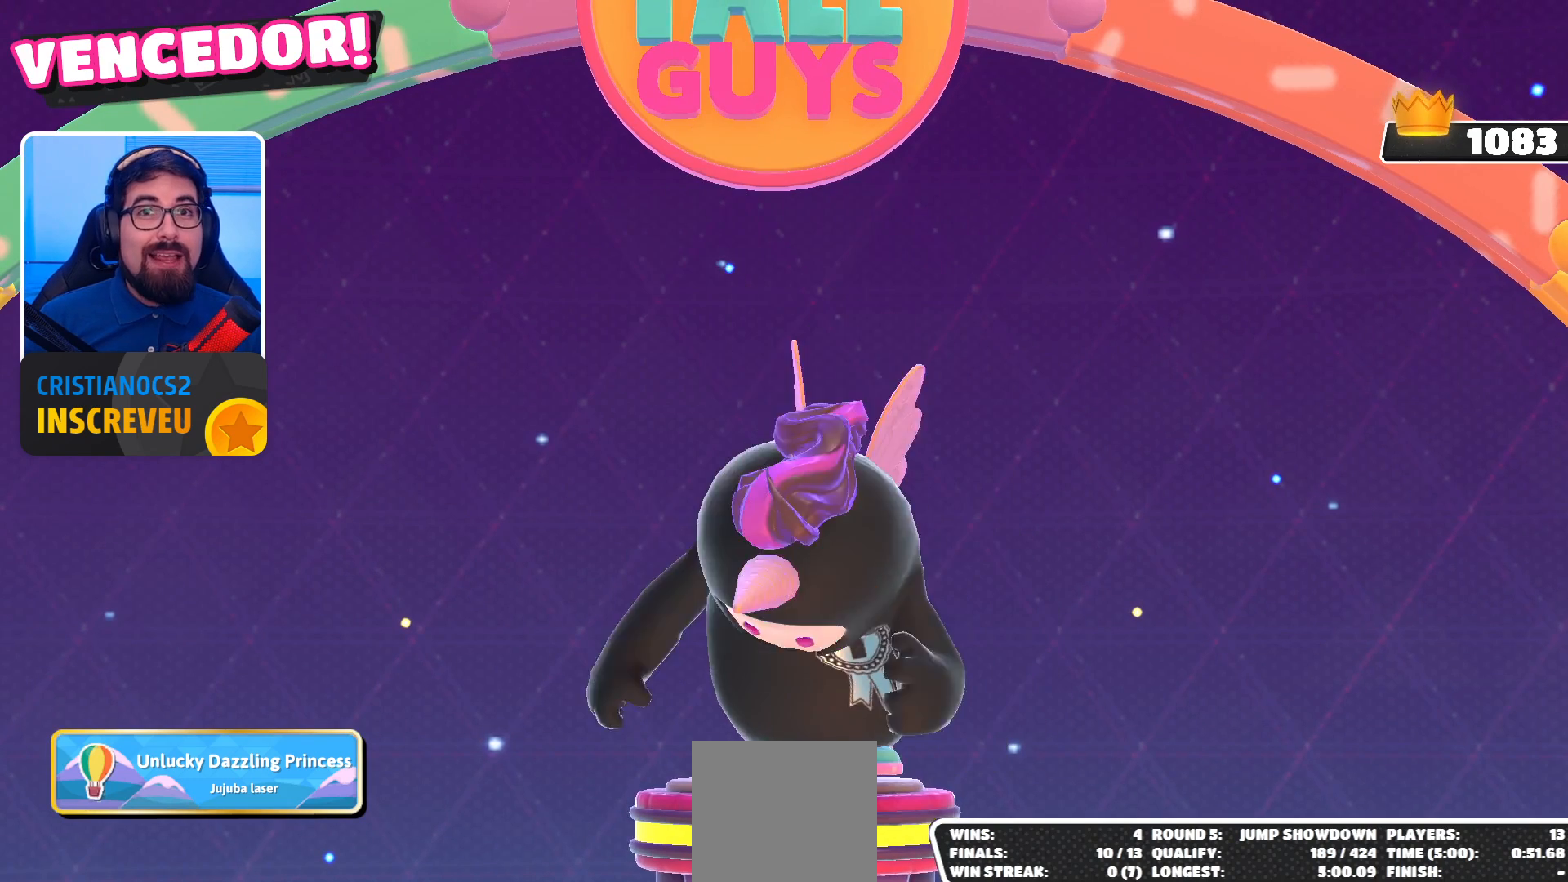
{"buttons": [], "left_stick": "center", "right_stick": "center", "events": [[67, "left_stick", "center"]]}
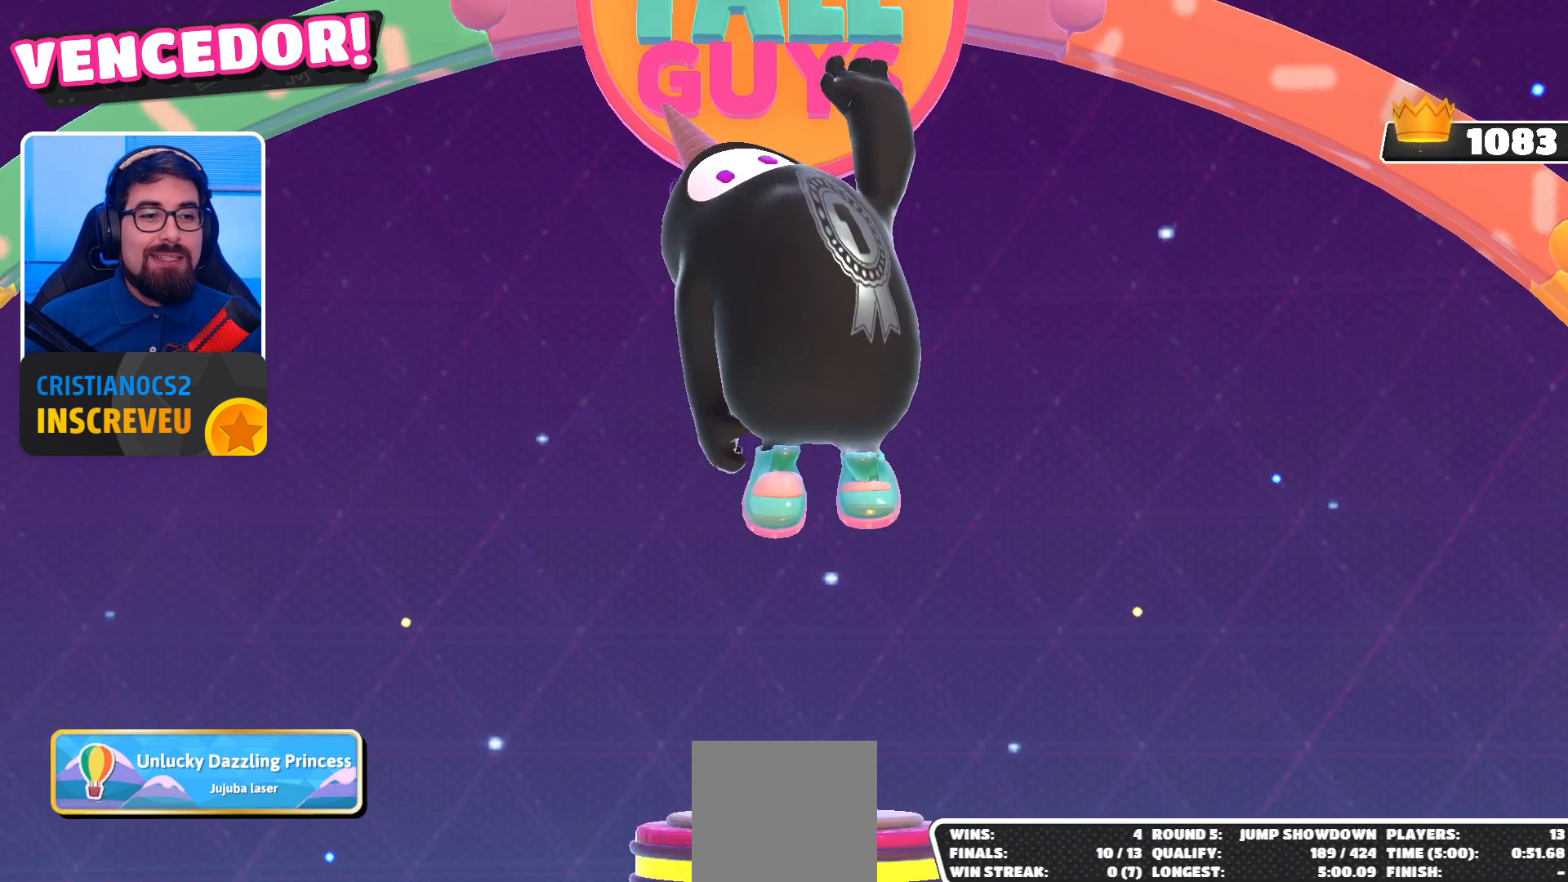
{"buttons": ["A"], "left_stick": "center", "right_stick": "center", "events": [[433, "A", "down"]]}
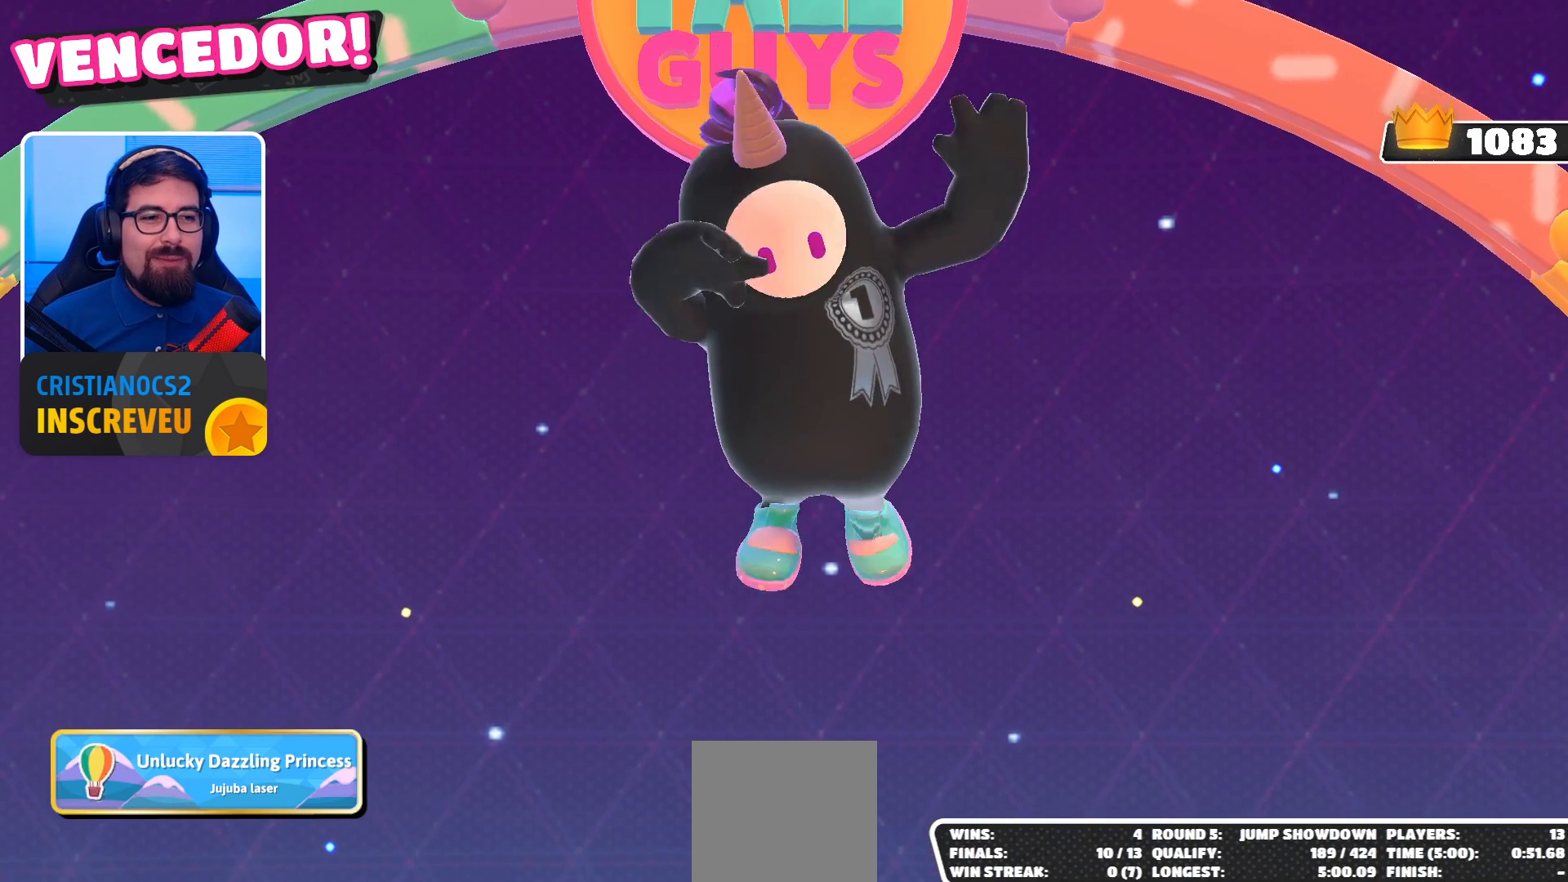
{"buttons": ["A"], "left_stick": "center", "right_stick": "center", "events": [[33, "A", "up"], [67, "A", "down"], [167, "A", "up"], [267, "A", "down"], [367, "A", "up"], [467, "A", "down"]]}
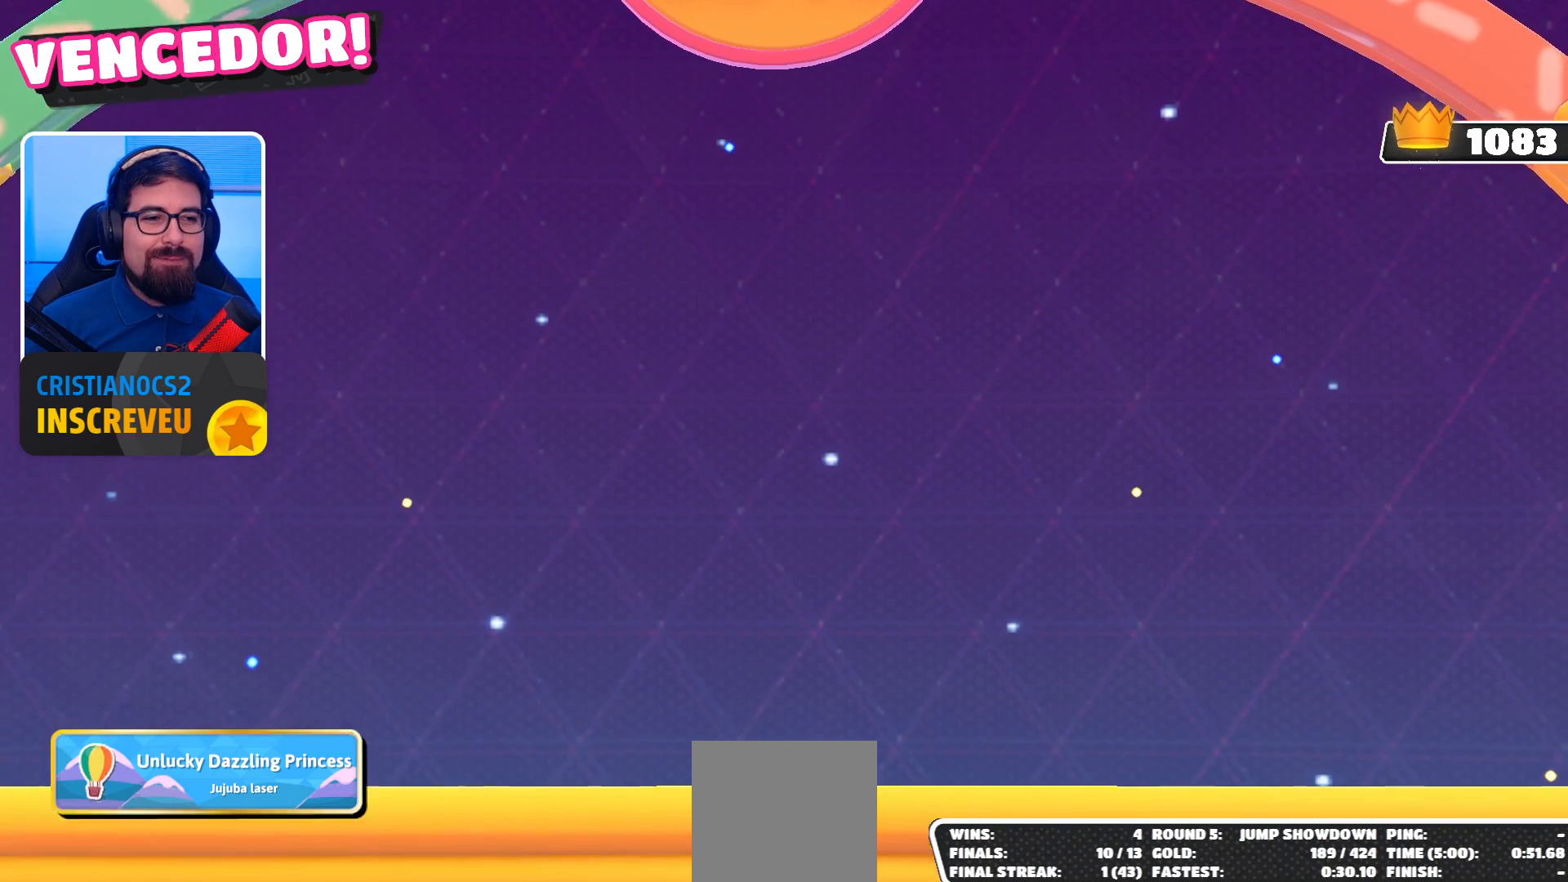
{"buttons": [], "left_stick": "center", "right_stick": "center", "events": [[100, "A", "up"], [200, "A", "down"], [300, "A", "up"], [400, "A", "down"], [500, "A", "up"]]}
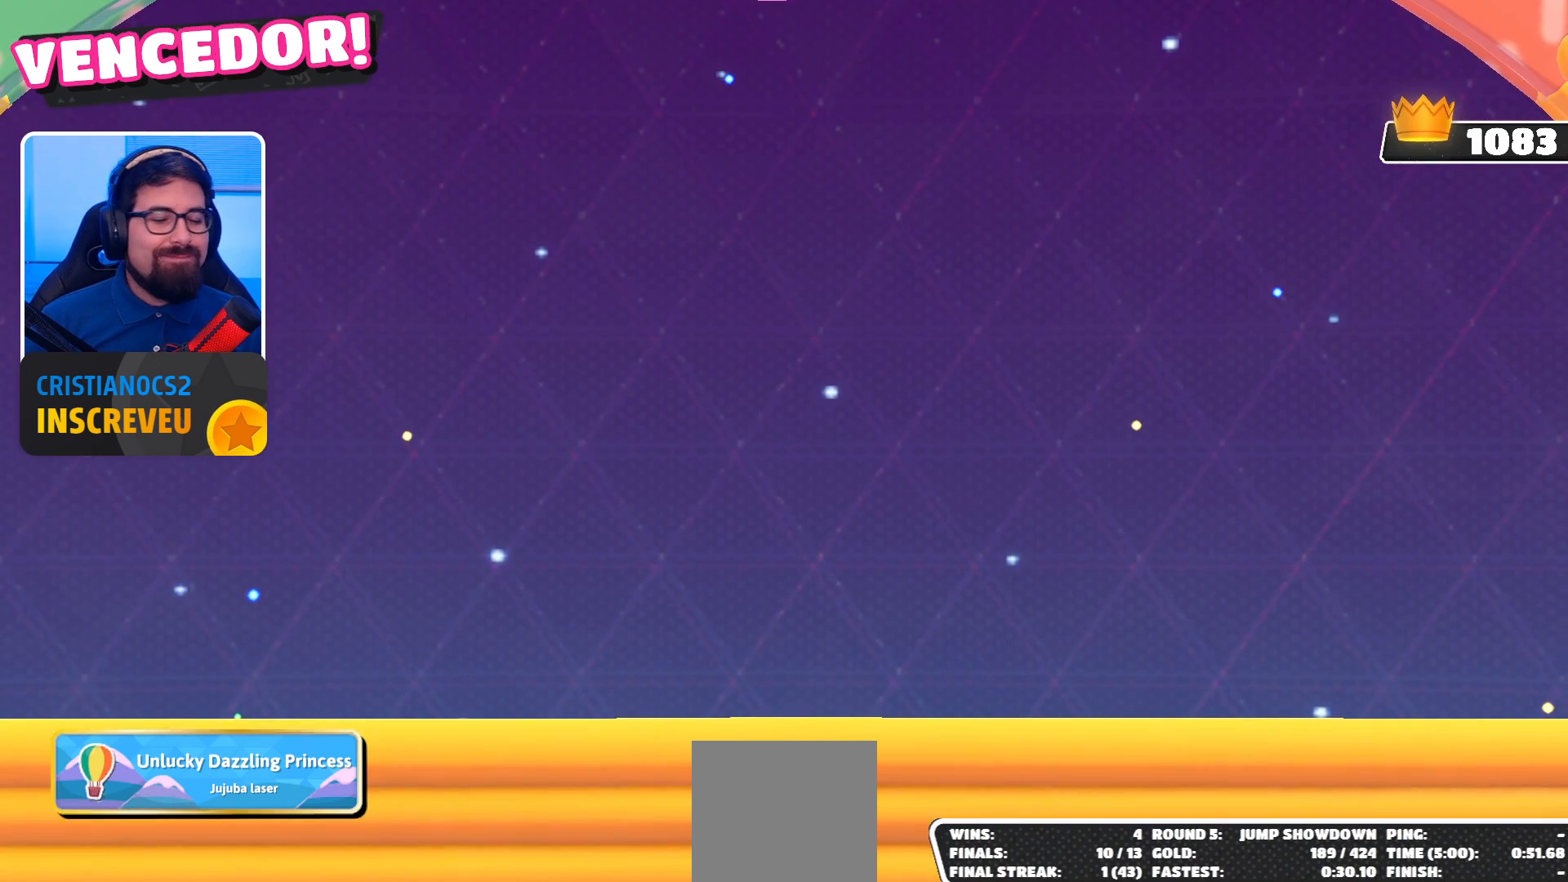
{"buttons": [], "left_stick": "center", "right_stick": "center", "events": [[200, "A", "down"], [267, "A", "up"], [400, "A", "down"], [500, "A", "up"]]}
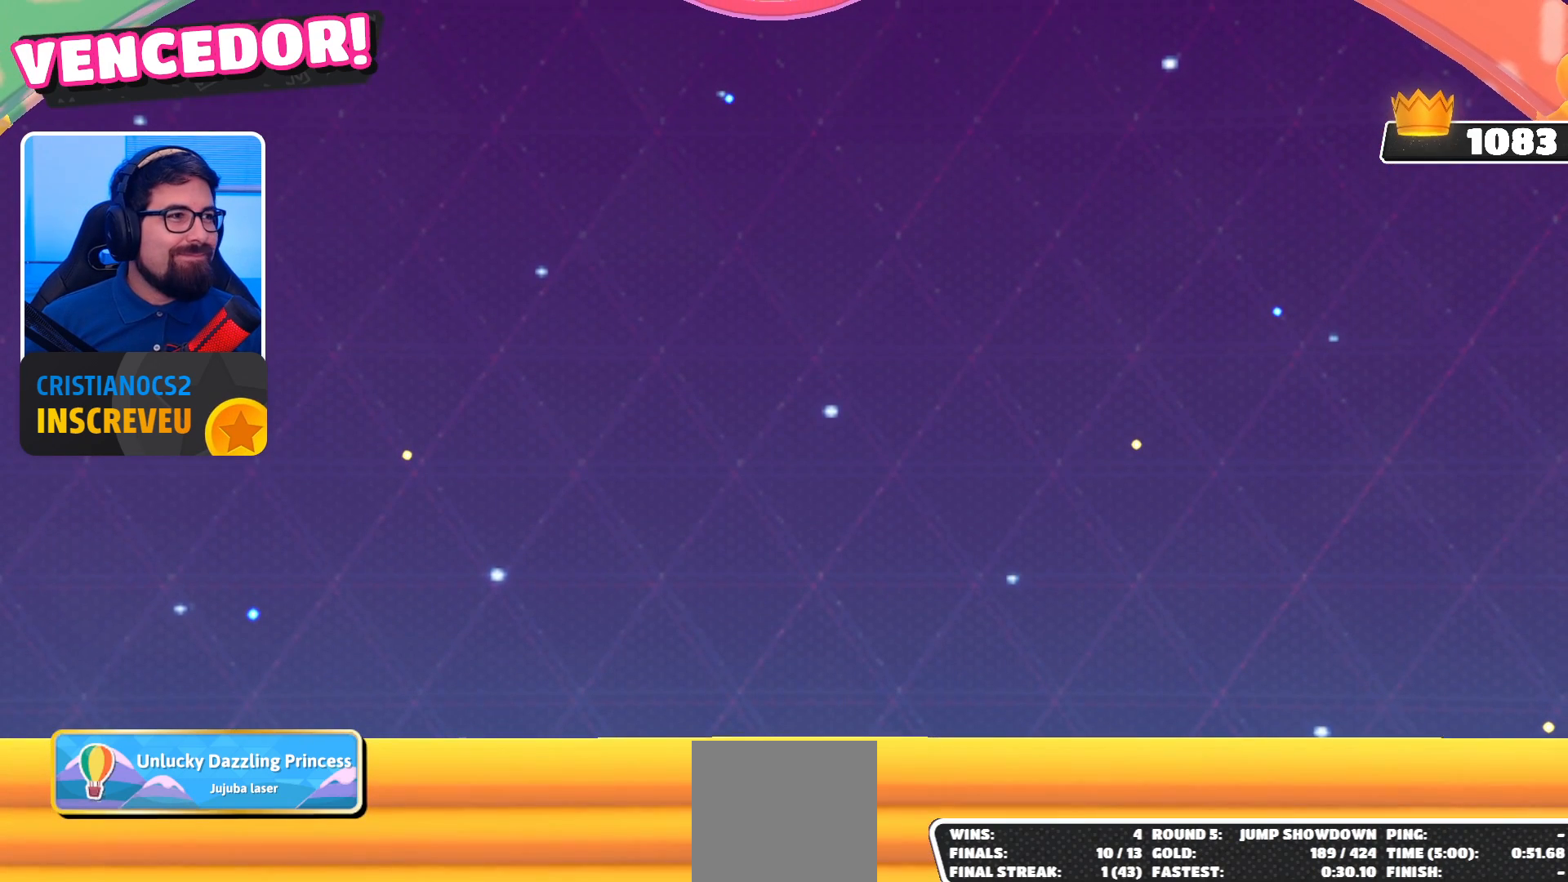
{"buttons": [], "left_stick": "center", "right_stick": "center", "events": [[133, "A", "down"], [200, "A", "up"], [367, "A", "down"], [500, "A", "up"]]}
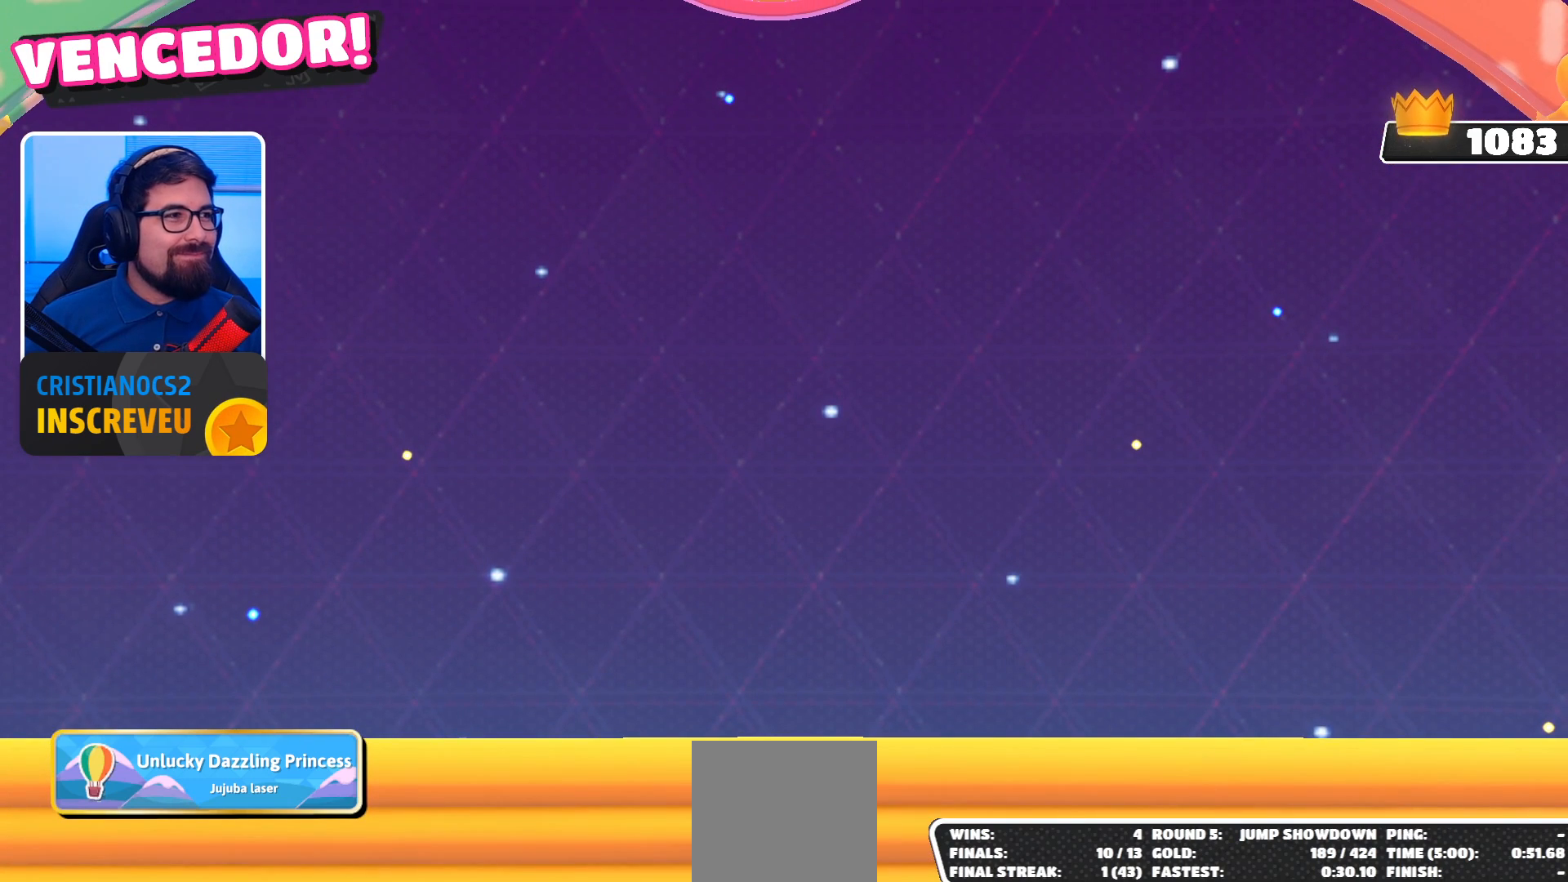
{"buttons": [], "left_stick": "center", "right_stick": "center", "events": [[100, "A", "down"], [200, "A", "up"], [300, "A", "down"], [433, "A", "up"]]}